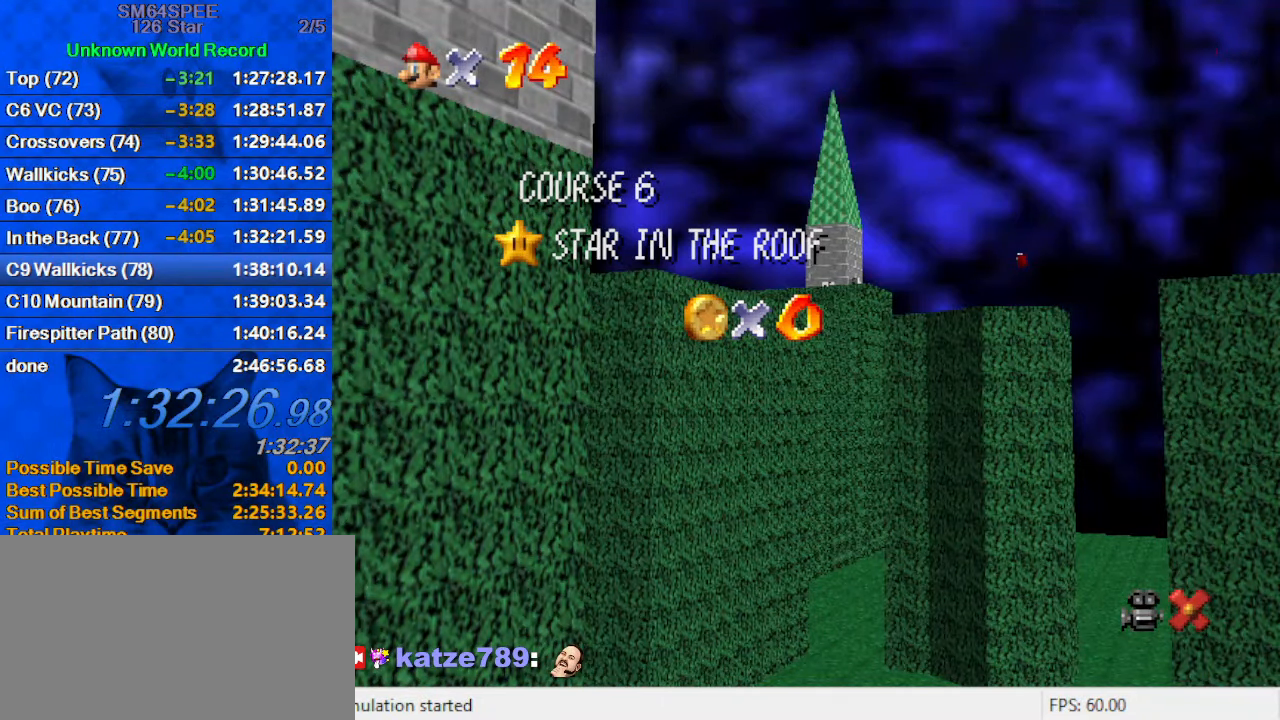
Gameplay with keyboard; each line is a JSON object with the keys held at the frame after it. "events" lists presses ("down") and releases ("up") of "a", "c", "ctrl", "d", "down", "left", "return", "right", "s", "shift", "up", "w", "x" and "y" between this image and that frame as [ms after this image, input, new state], when the widget could be followed in between. No other keys are recorded. Mouse input is not recorded.
{"keys": ["shift"], "events": [[467, "shift", "down"]]}
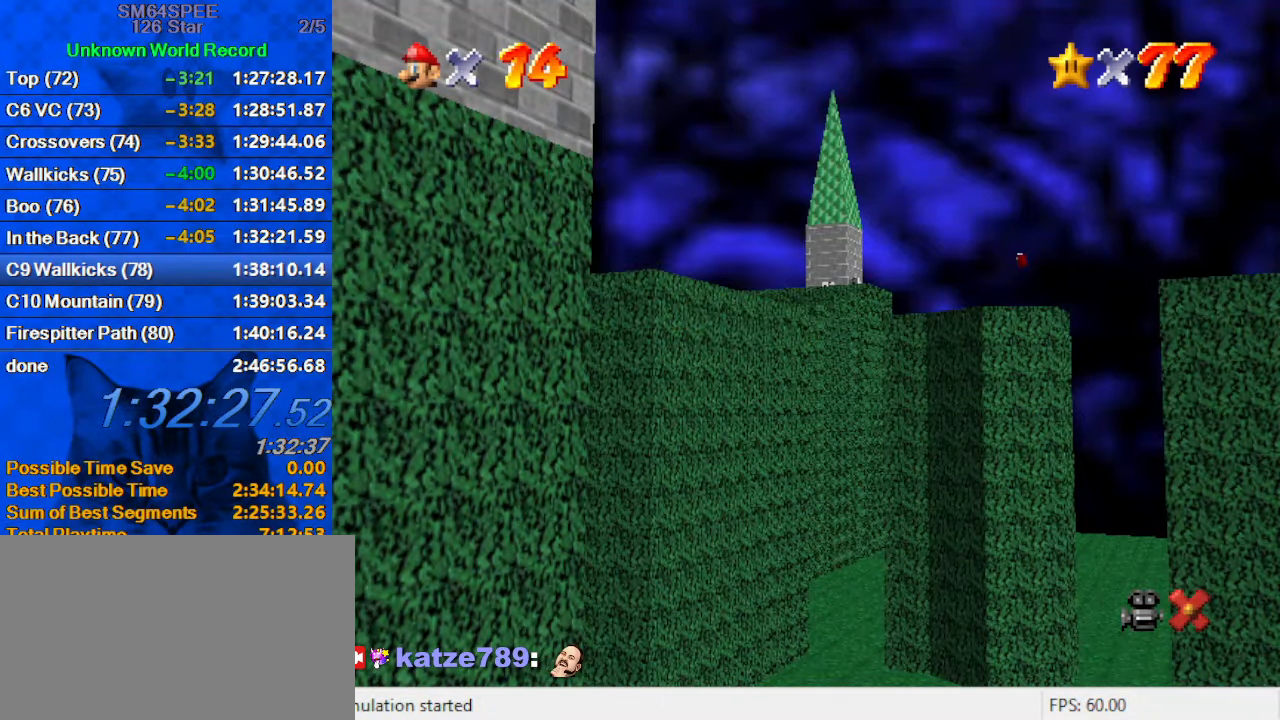
{"keys": ["a", "down", "right", "s"], "events": [[100, "shift", "up"], [300, "right", "down"], [334, "a", "down"], [334, "s", "down"], [467, "down", "down"]]}
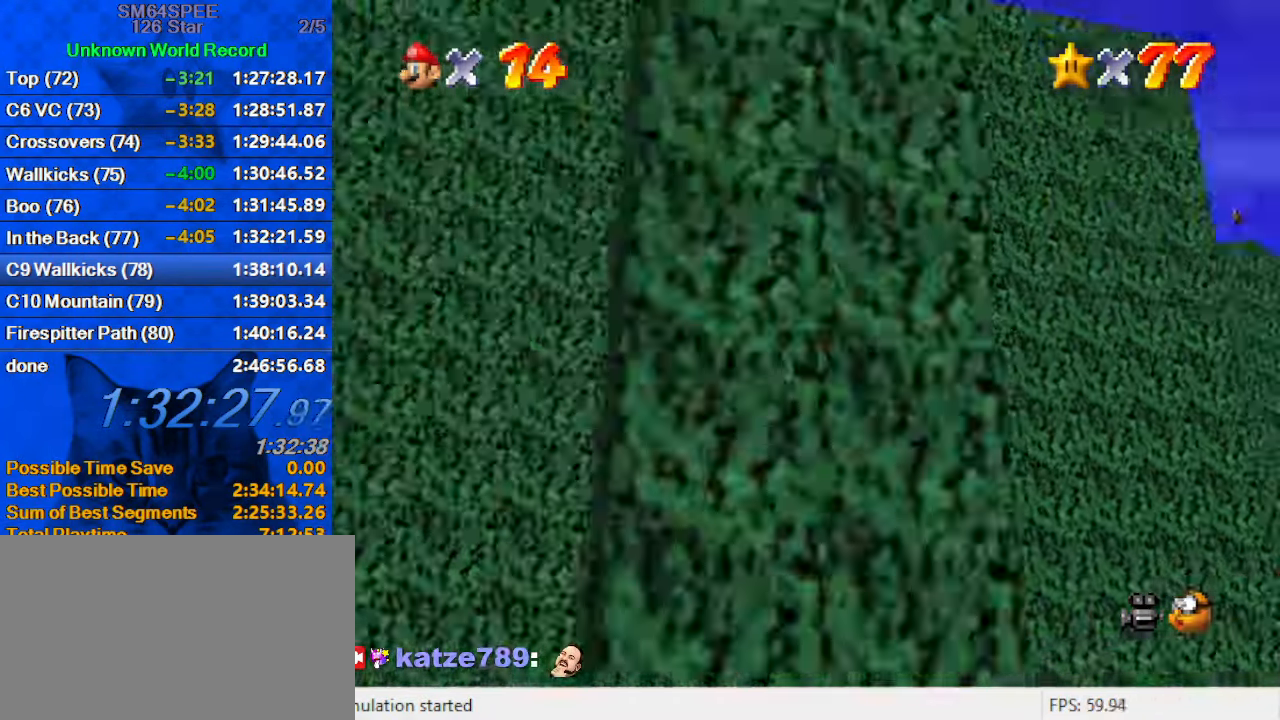
{"keys": ["c", "down", "right"], "events": [[34, "a", "up"], [34, "s", "up"], [167, "c", "down"], [300, "c", "up"], [400, "c", "down"]]}
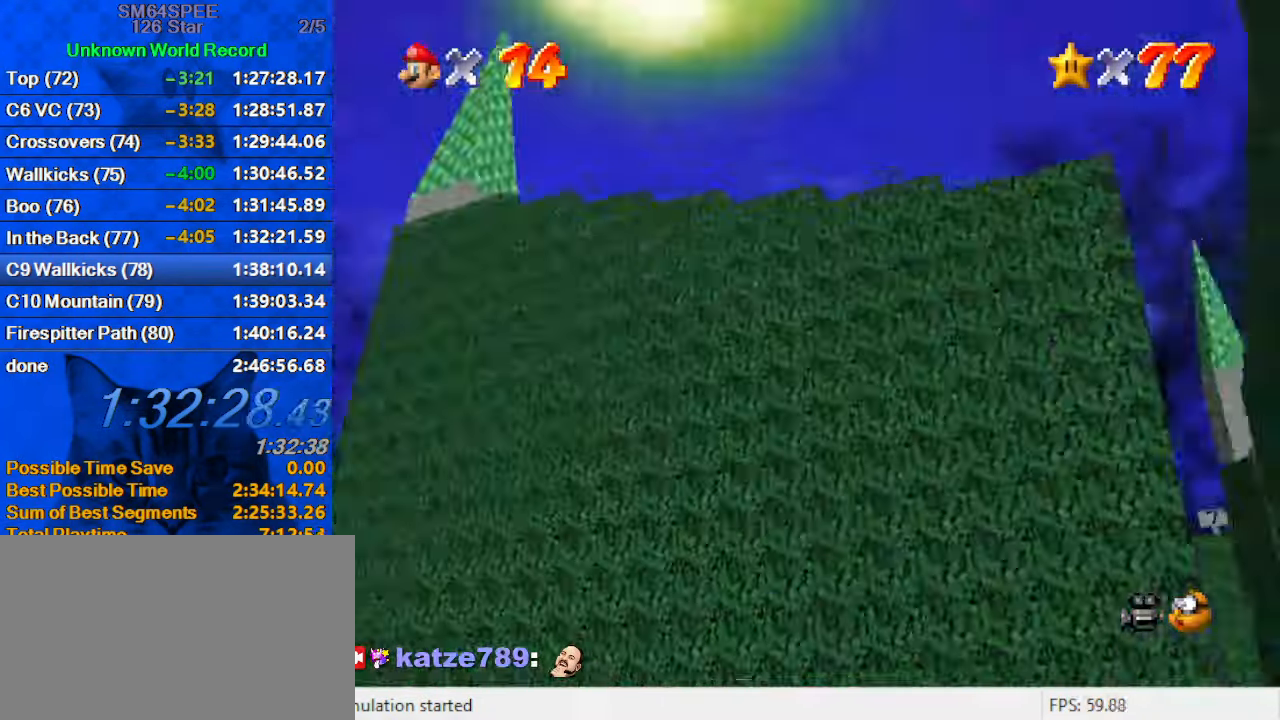
{"keys": ["right"], "events": [[34, "c", "up"], [134, "down", "up"]]}
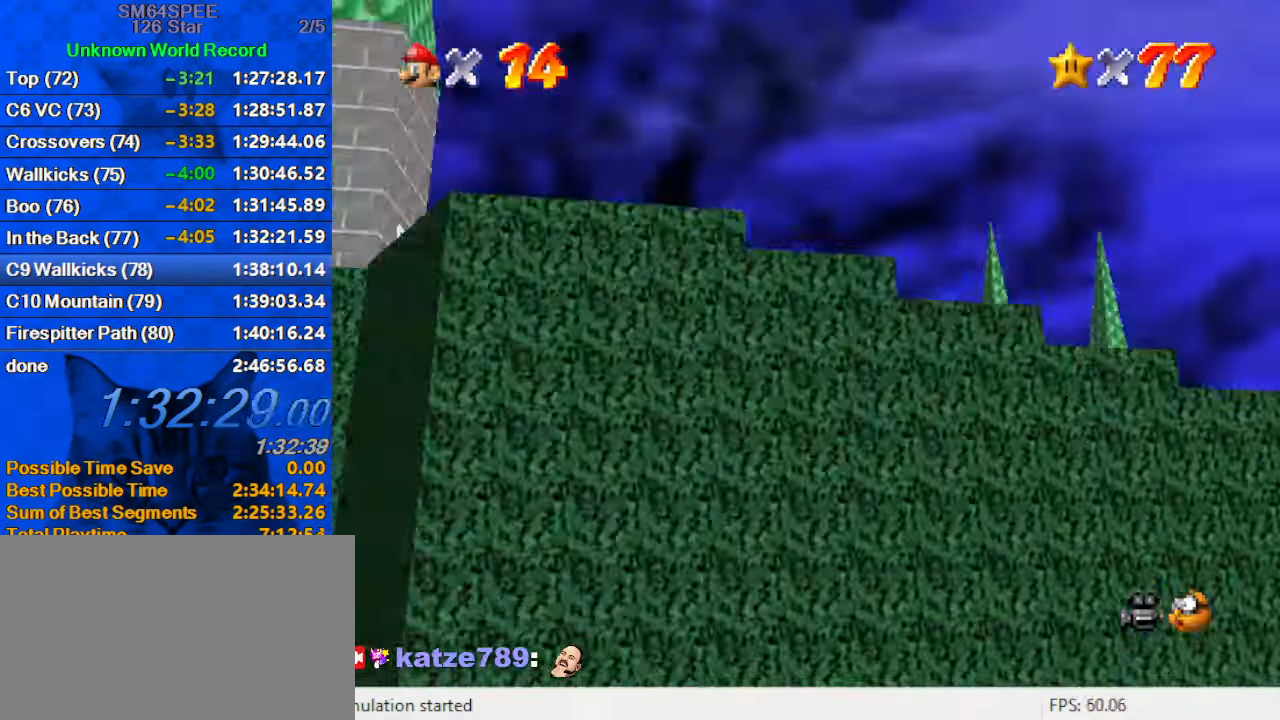
{"keys": ["ctrl", "right", "up"], "events": [[34, "up", "down"], [101, "c", "down"], [167, "c", "up"], [234, "c", "down"], [334, "c", "up"], [467, "ctrl", "down"]]}
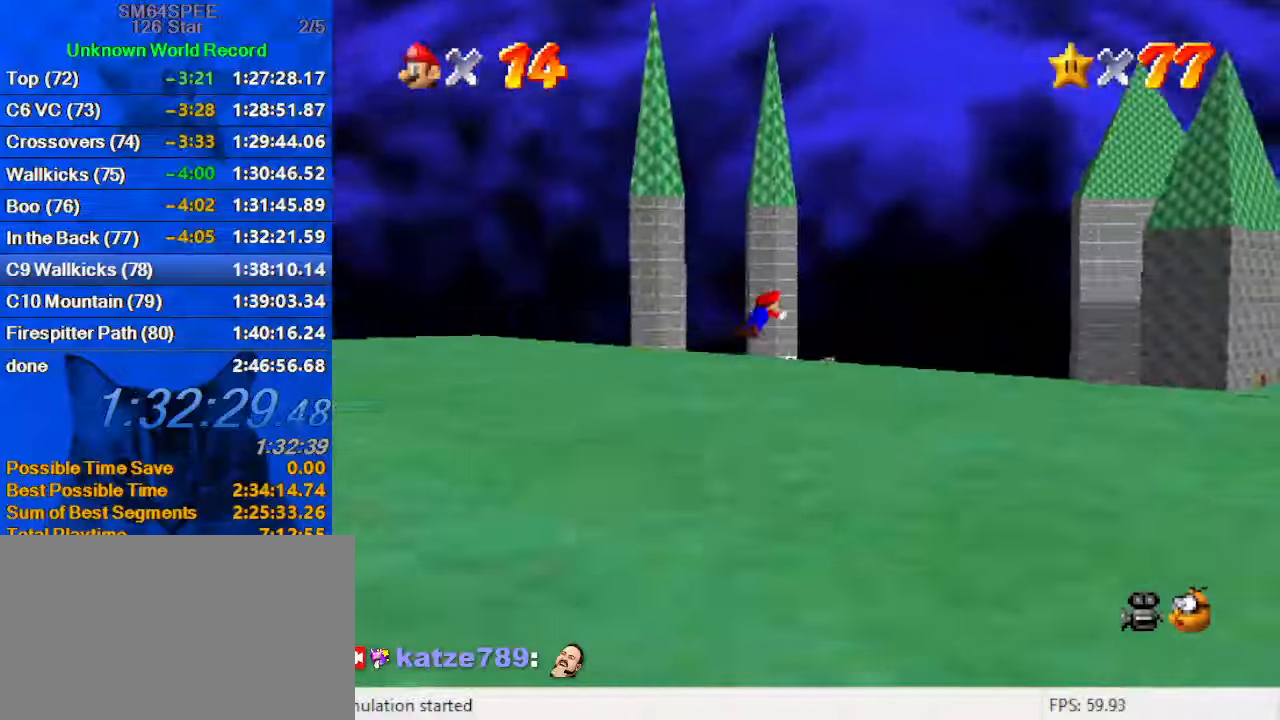
{"keys": ["right", "up"], "events": [[100, "ctrl", "up"]]}
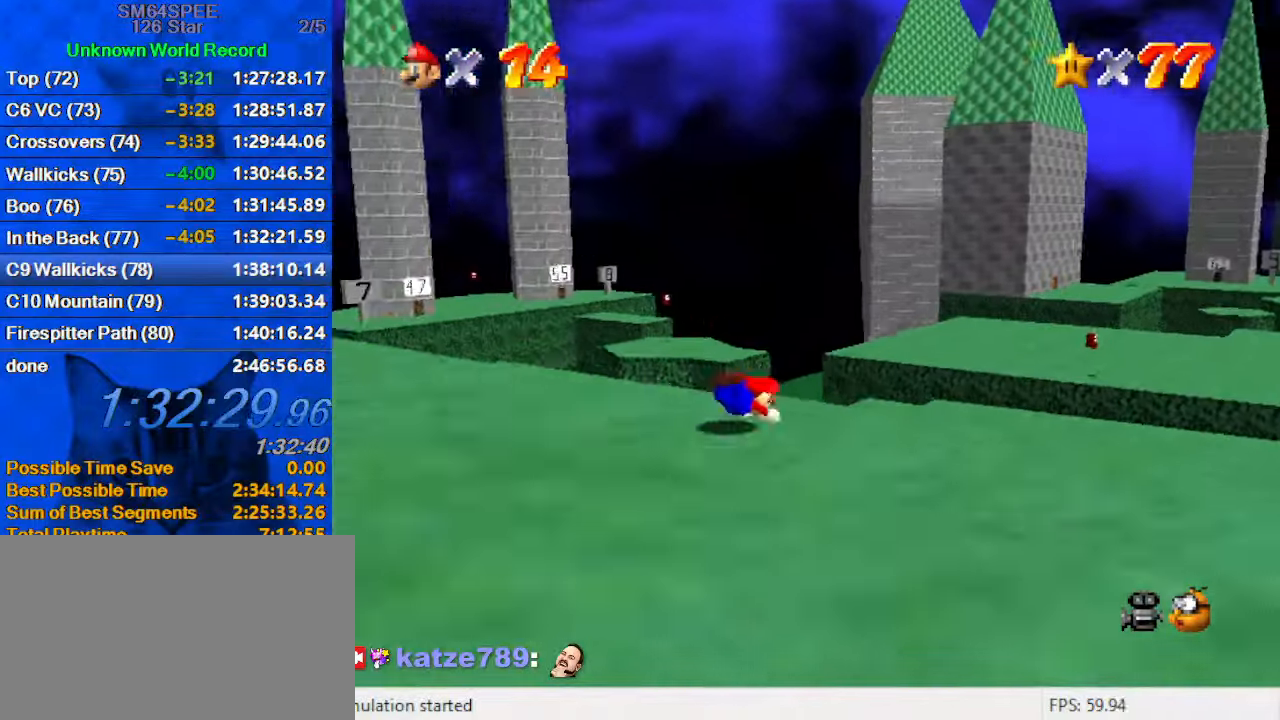
{"keys": ["right", "up"], "events": [[100, "shift", "down"], [166, "ctrl", "down"], [266, "ctrl", "up"], [266, "shift", "up"]]}
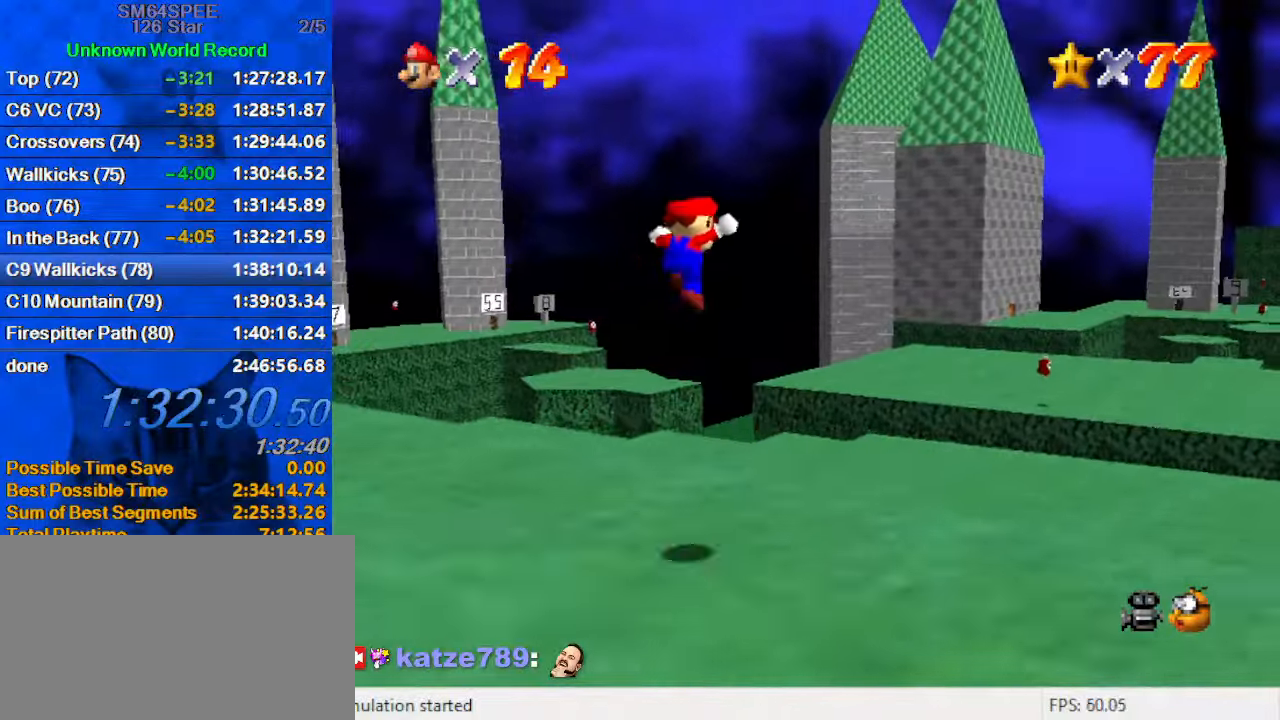
{"keys": ["ctrl", "right", "up"], "events": [[500, "ctrl", "down"]]}
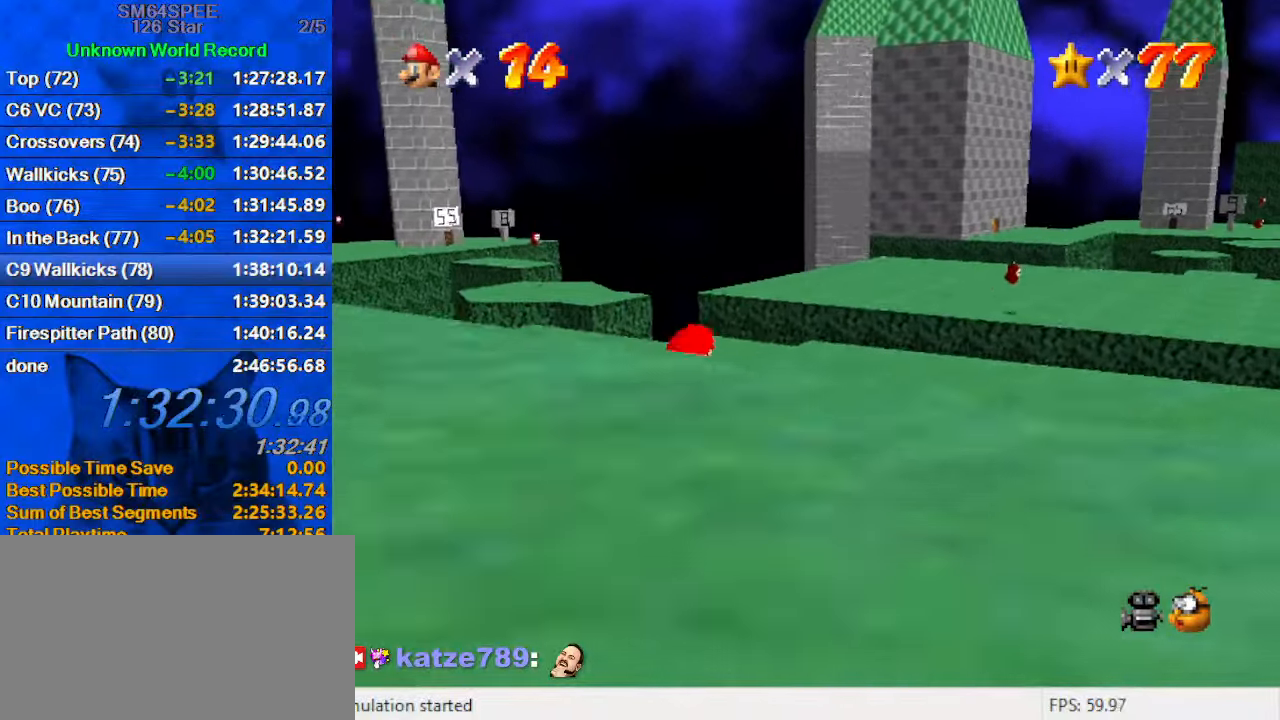
{"keys": ["right", "up"], "events": [[100, "ctrl", "up"]]}
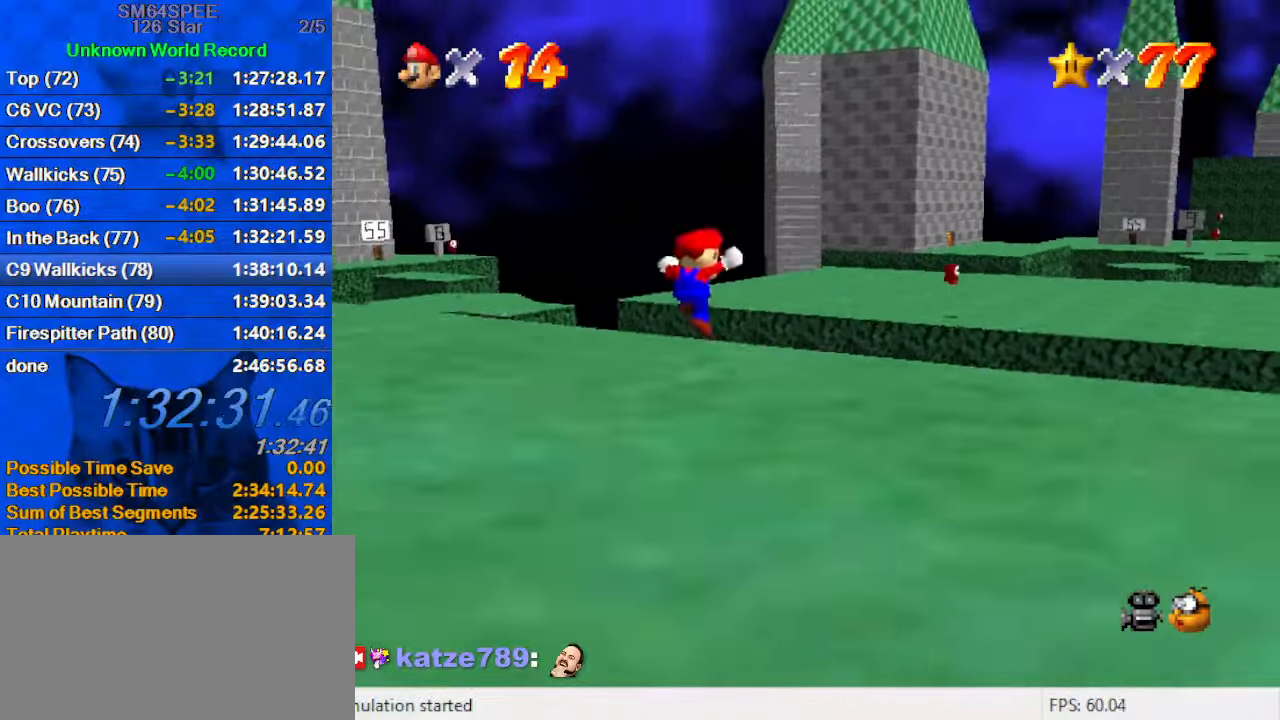
{"keys": ["ctrl", "right", "shift", "up"], "events": [[200, "ctrl", "down"], [333, "ctrl", "up"], [400, "ctrl", "down"], [400, "shift", "down"]]}
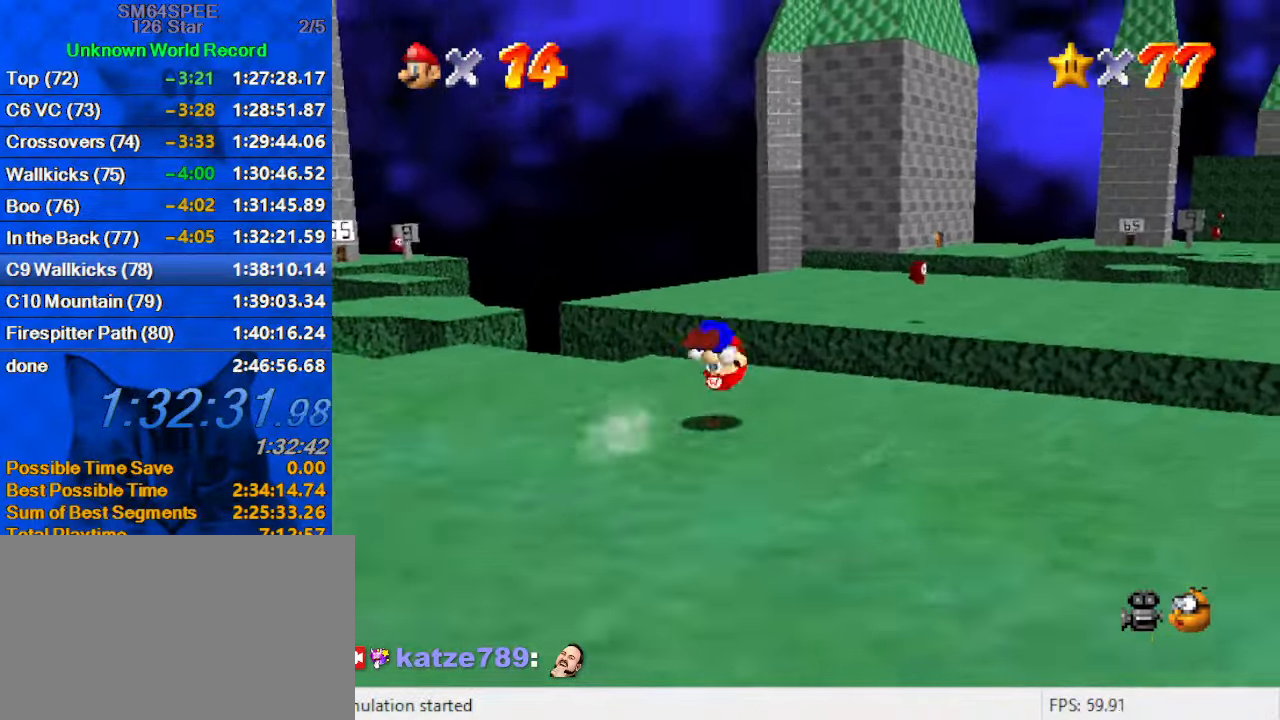
{"keys": ["right", "up"], "events": [[33, "ctrl", "up"], [33, "shift", "up"], [133, "d", "down"], [133, "s", "down"], [266, "d", "up"], [266, "s", "up"]]}
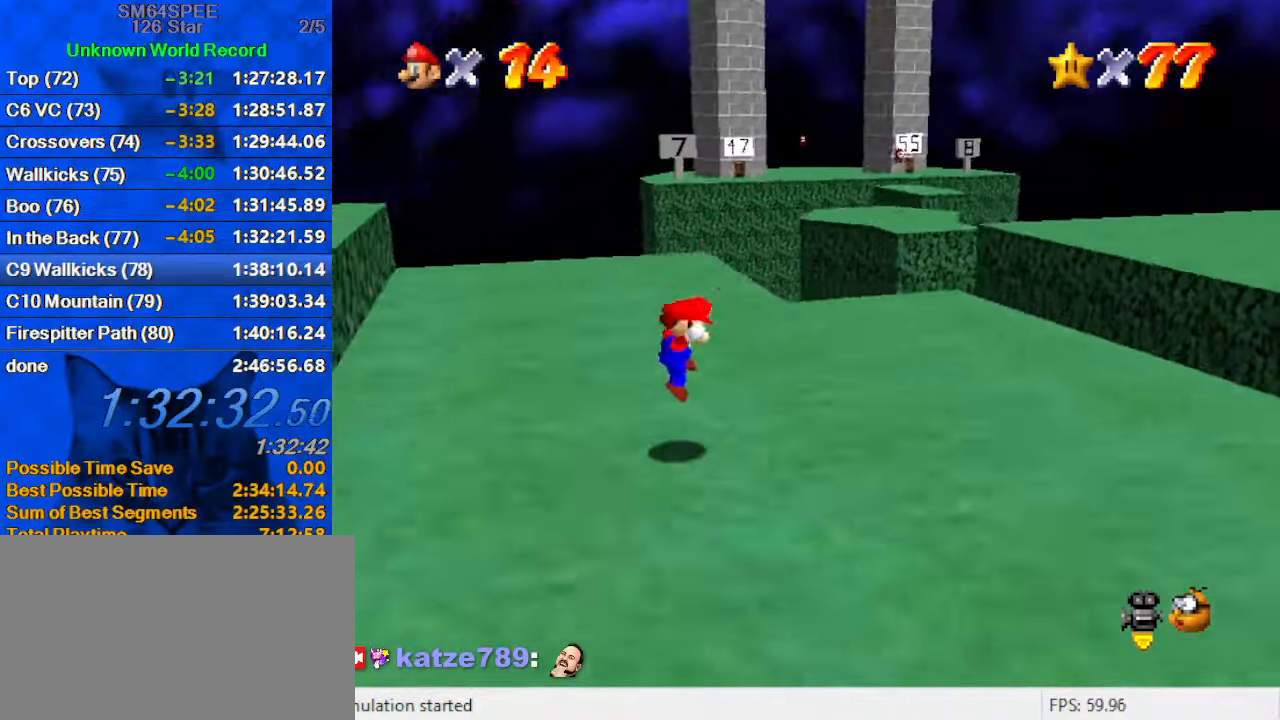
{"keys": ["right", "up"], "events": [[333, "ctrl", "down"], [466, "ctrl", "up"]]}
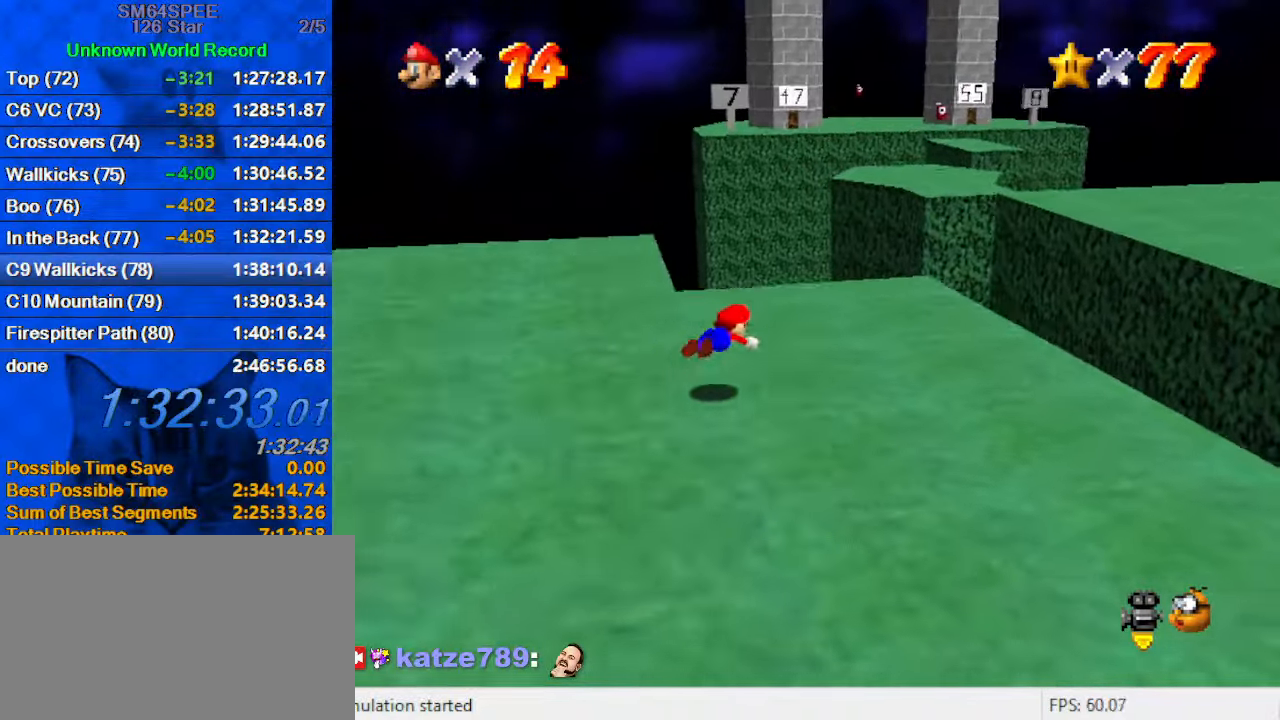
{"keys": ["ctrl", "shift", "up"], "events": [[433, "right", "up"], [466, "ctrl", "down"], [466, "shift", "down"]]}
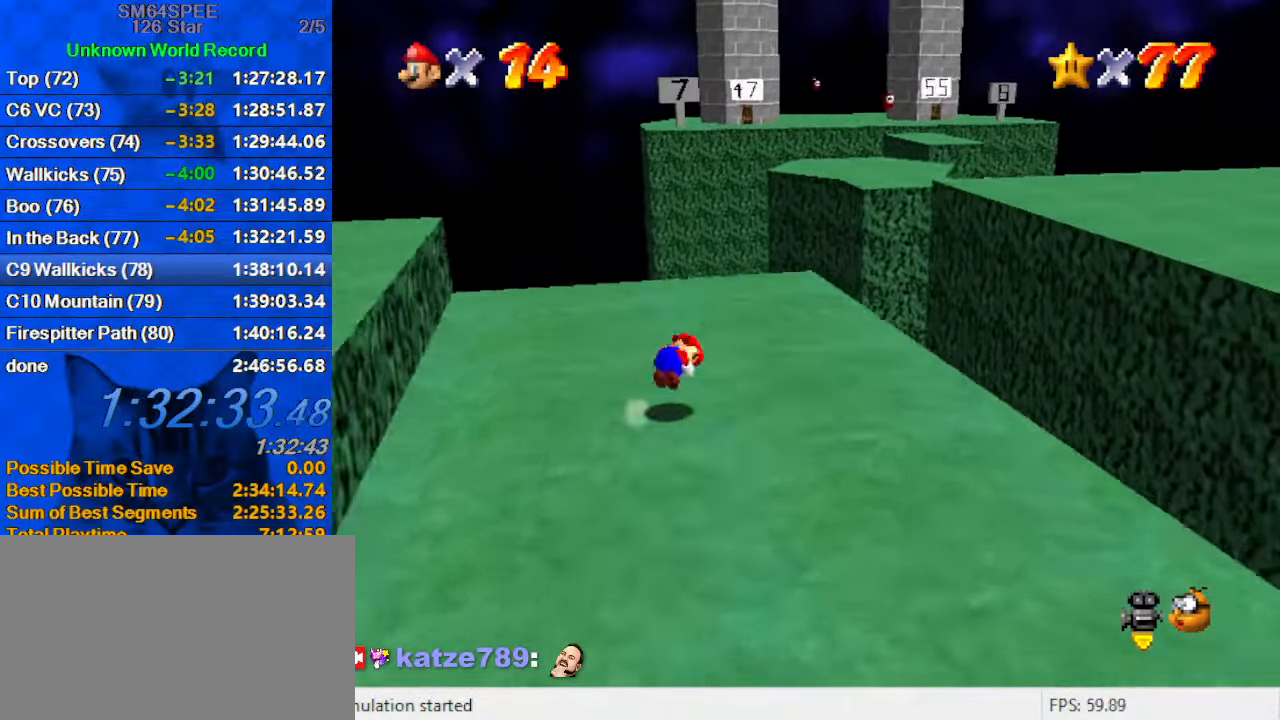
{"keys": ["right", "up"], "events": [[100, "ctrl", "up"], [100, "shift", "up"], [266, "right", "down"]]}
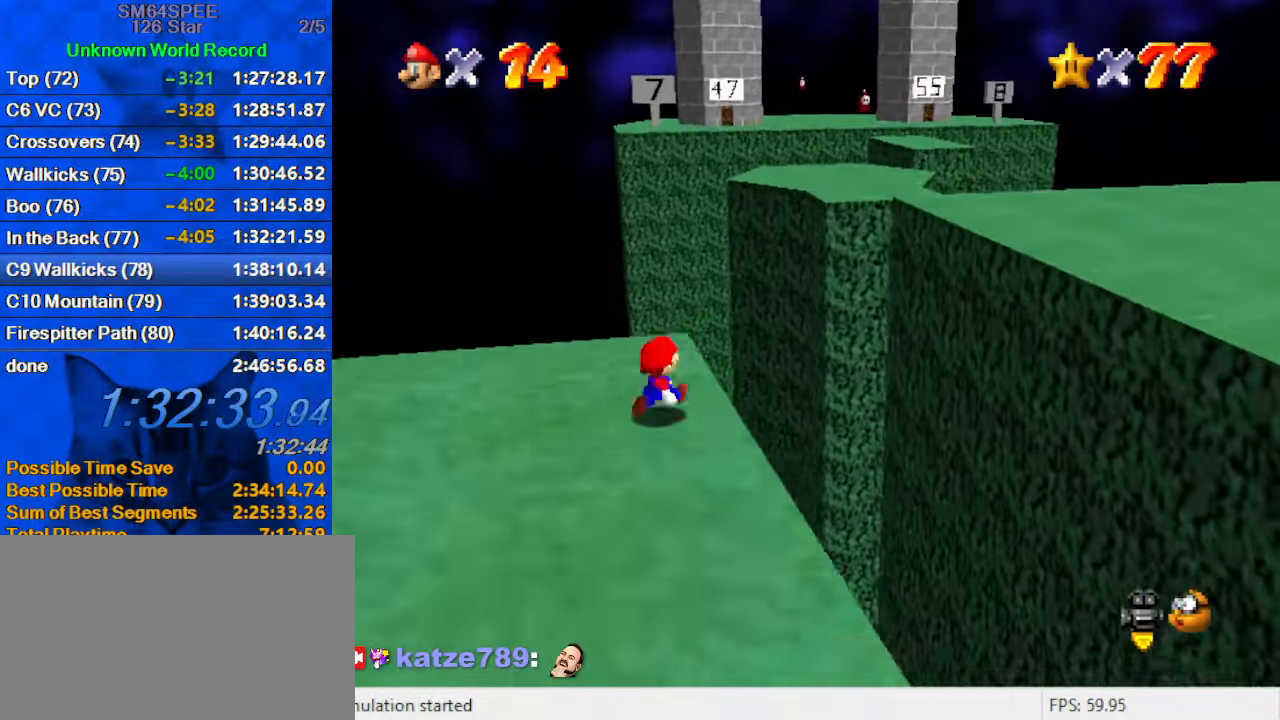
{"keys": ["right", "shift", "y"], "events": [[33, "up", "up"], [33, "y", "down"], [66, "shift", "down"]]}
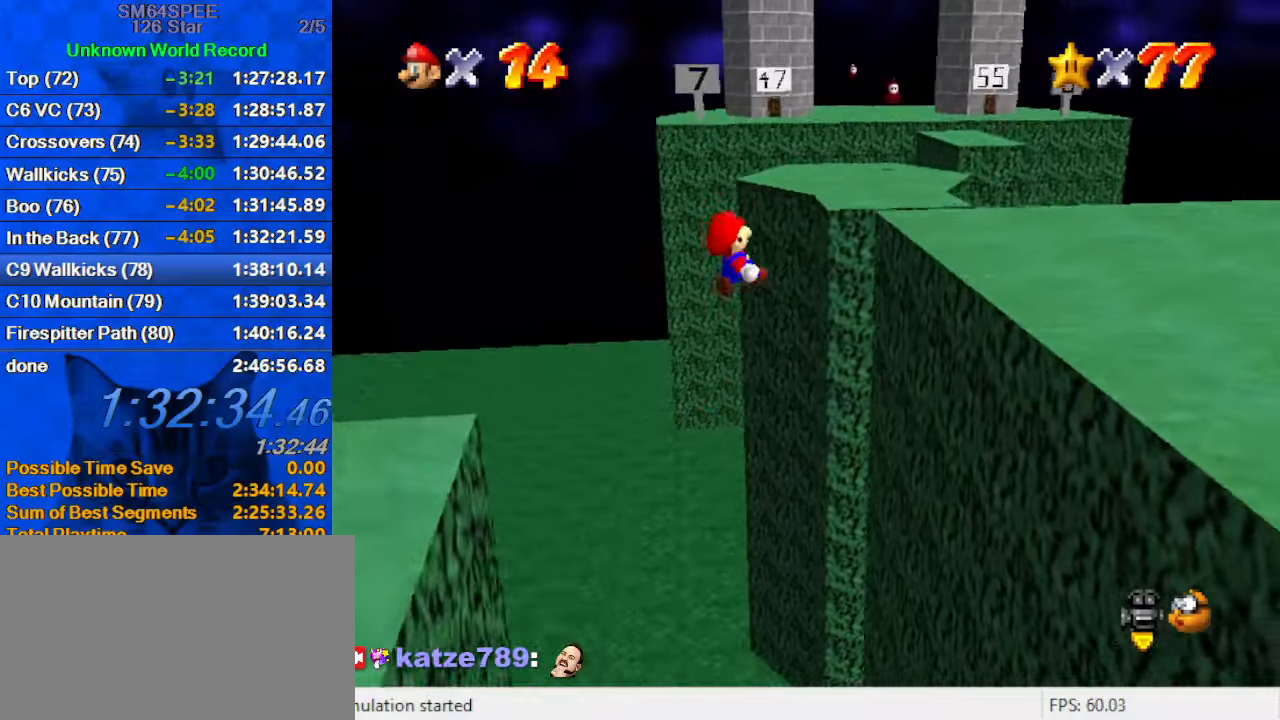
{"keys": ["right", "up"], "events": [[100, "shift", "up"], [100, "y", "up"], [267, "a", "down"], [267, "s", "down"], [367, "a", "up"], [367, "s", "up"], [433, "up", "down"]]}
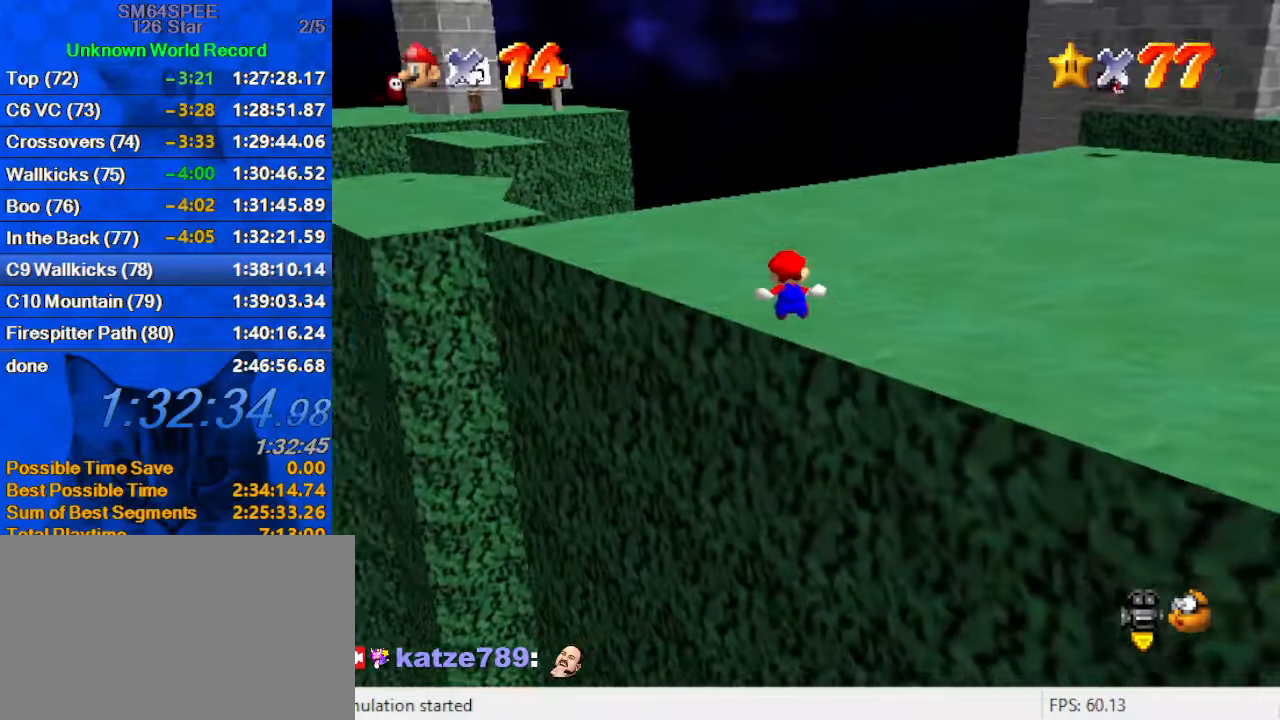
{"keys": ["ctrl", "right", "up"], "events": [[100, "right", "up"], [333, "right", "down"], [433, "ctrl", "down"]]}
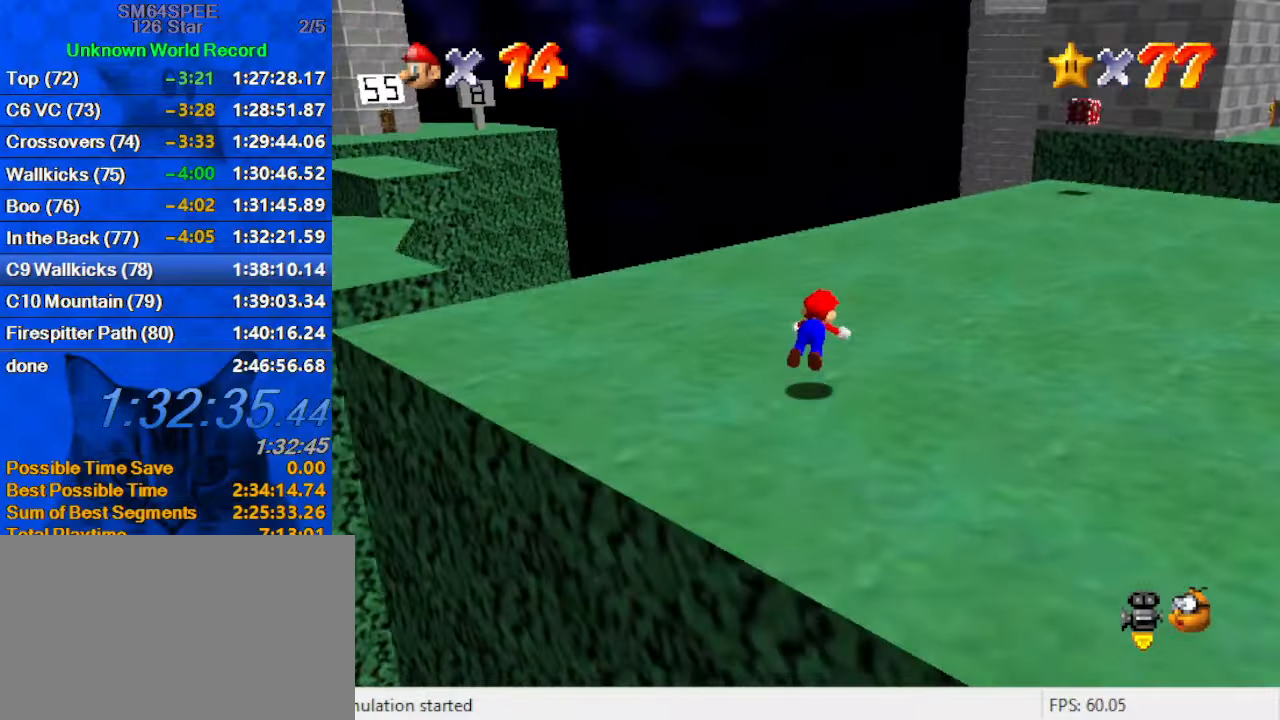
{"keys": ["shift", "up"], "events": [[33, "ctrl", "up"], [67, "a", "down"], [67, "right", "up"], [67, "s", "down"], [167, "a", "up"], [167, "s", "up"], [300, "ctrl", "down"], [300, "shift", "down"], [433, "ctrl", "up"]]}
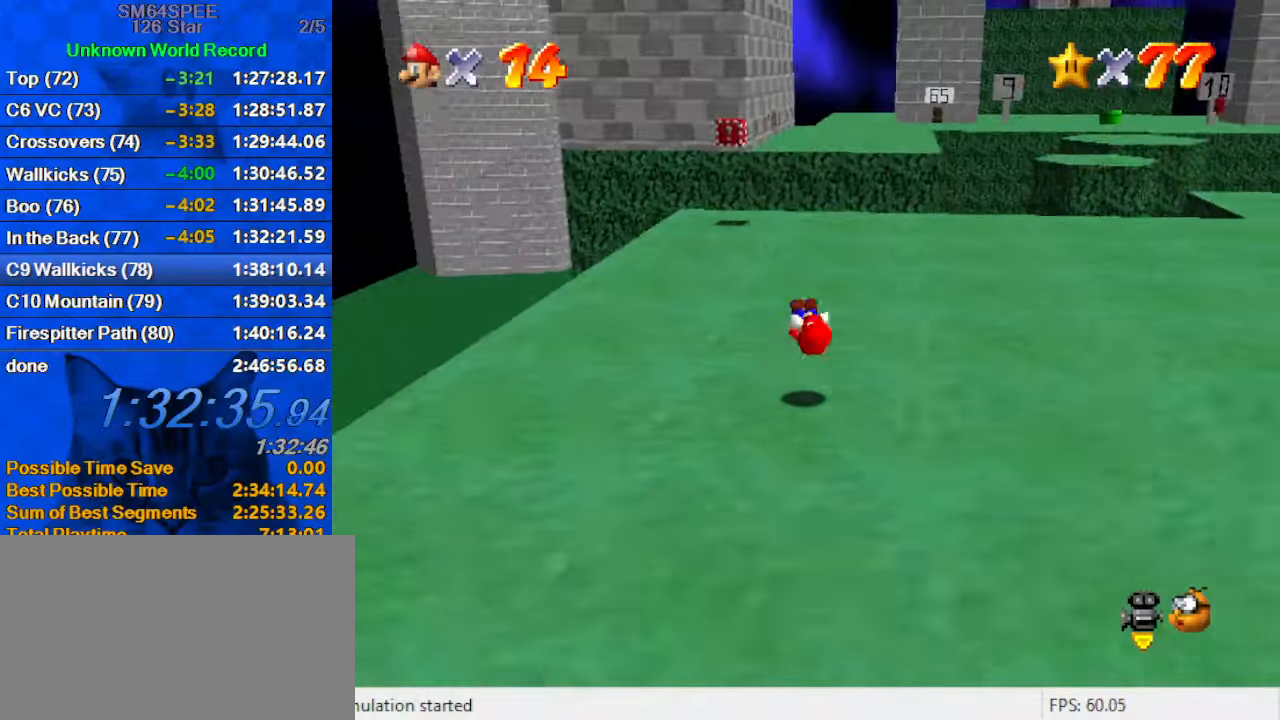
{"keys": ["ctrl", "up"], "events": [[300, "shift", "up"], [367, "ctrl", "down"], [367, "shift", "down"], [400, "shift", "up"]]}
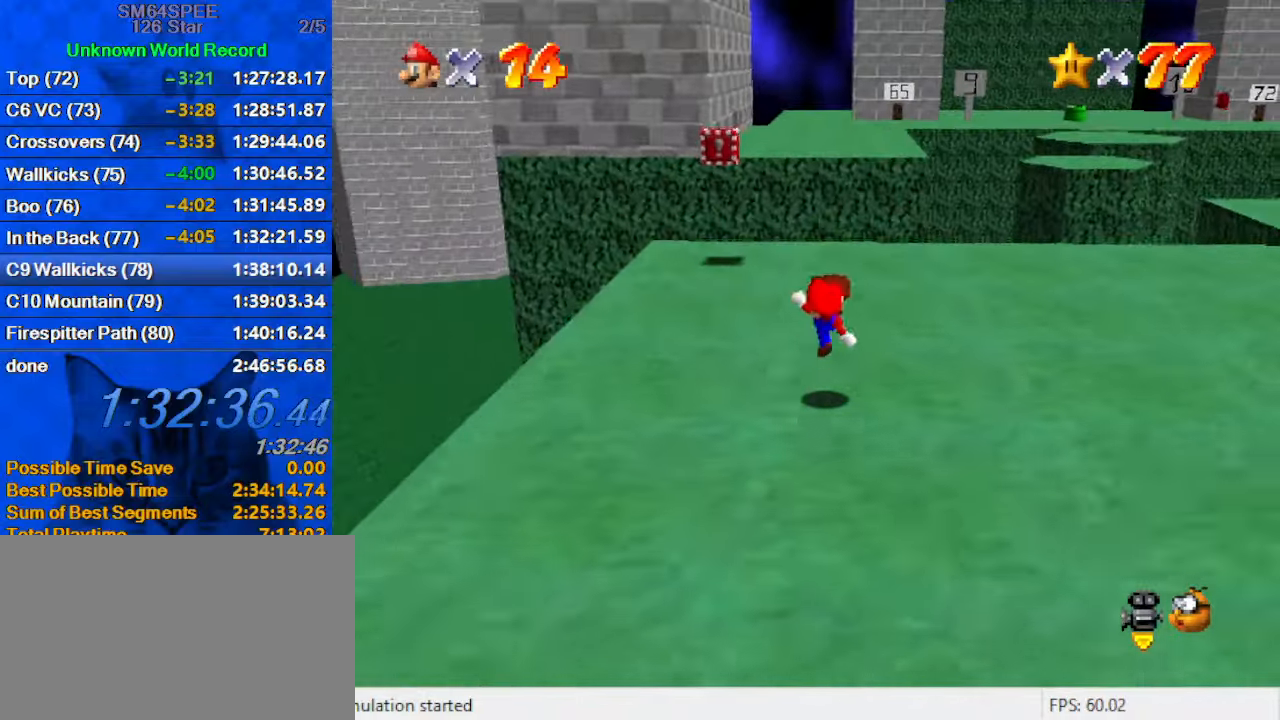
{"keys": ["up"], "events": [[33, "ctrl", "up"], [200, "left", "down"], [500, "left", "up"]]}
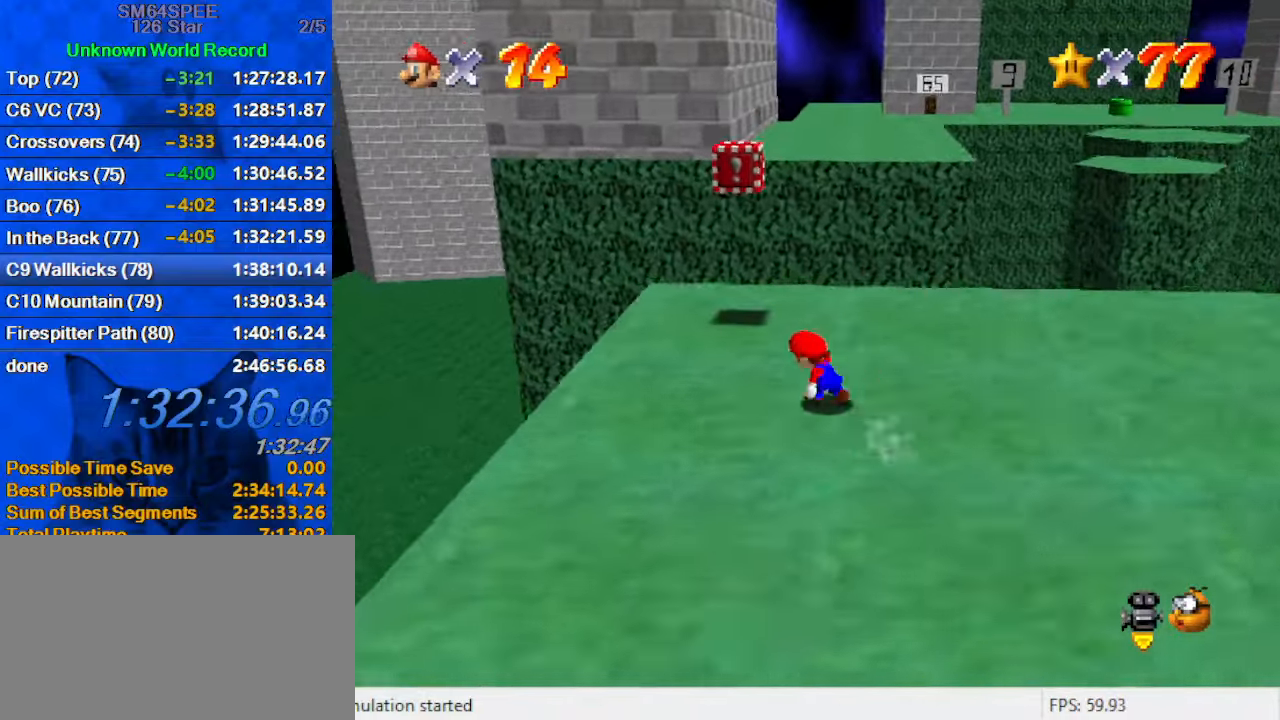
{"keys": ["down", "left", "shift"], "events": [[233, "left", "down"], [233, "shift", "down"], [233, "up", "up"], [333, "down", "down"]]}
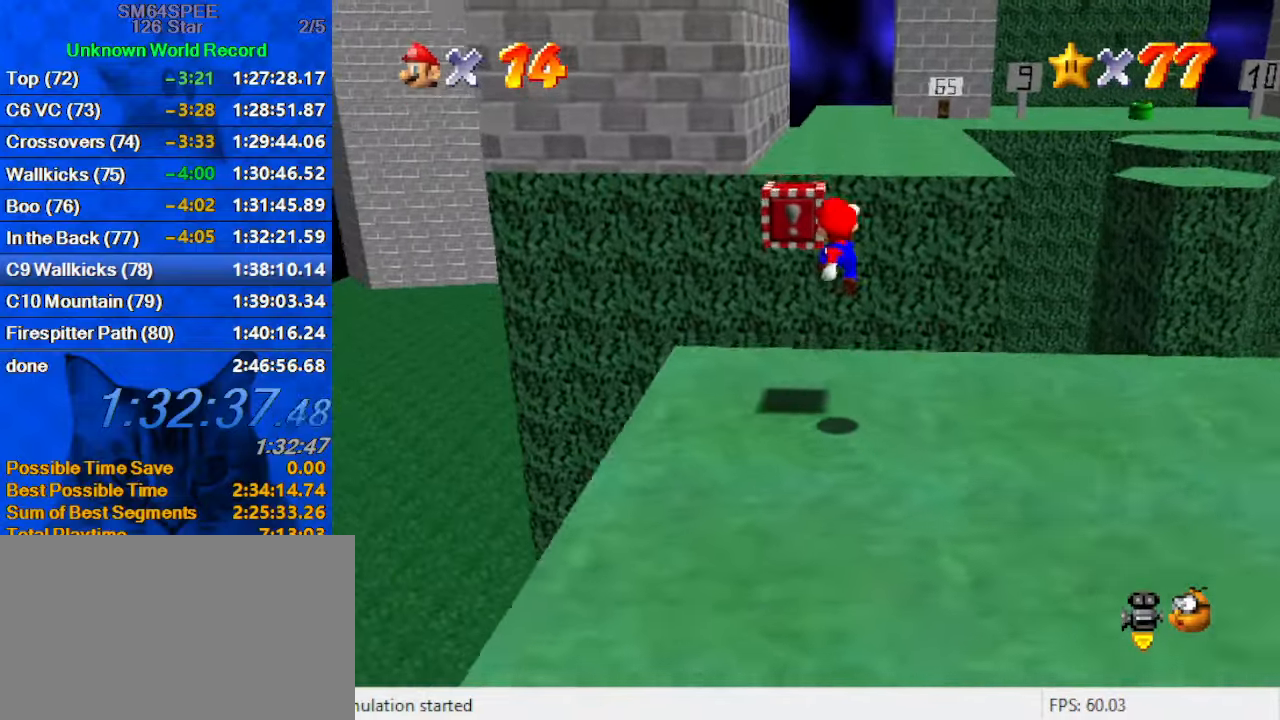
{"keys": ["up"], "events": [[67, "ctrl", "down"], [267, "ctrl", "up"], [300, "right", "down"], [367, "left", "up"], [367, "shift", "up"], [433, "down", "up"], [433, "right", "up"], [500, "up", "down"]]}
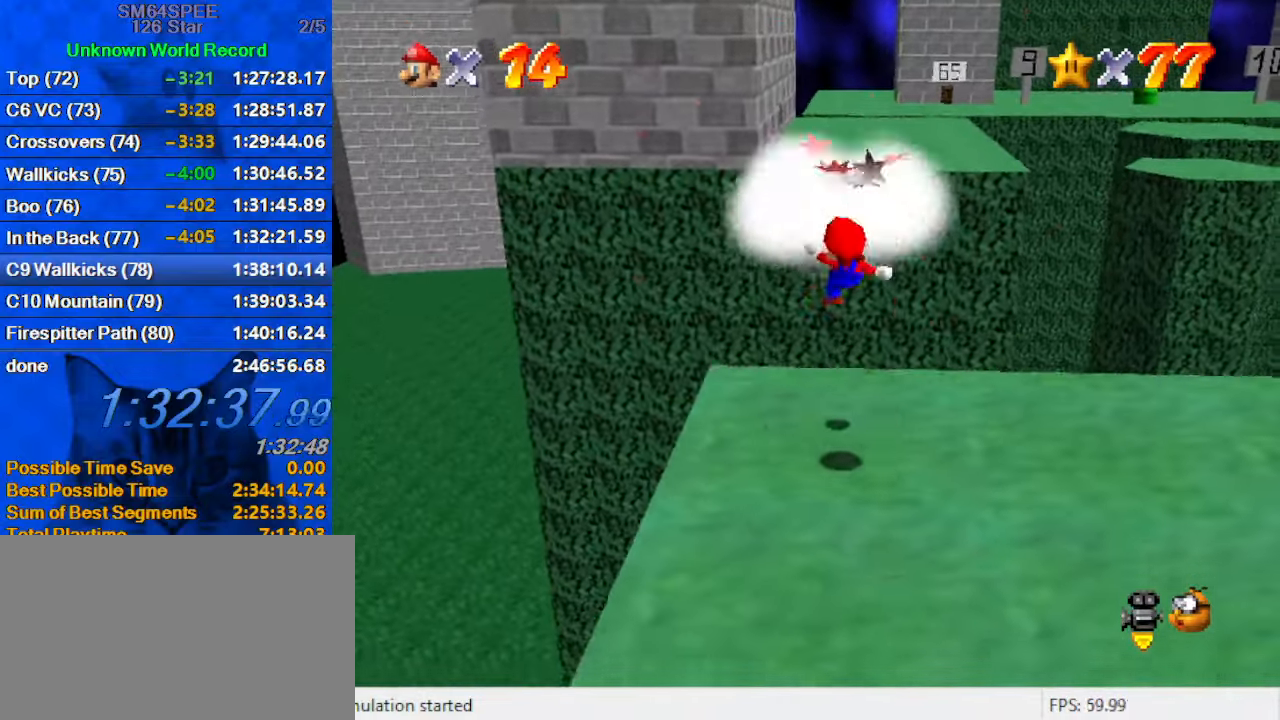
{"keys": ["shift", "up"], "events": [[267, "shift", "down"]]}
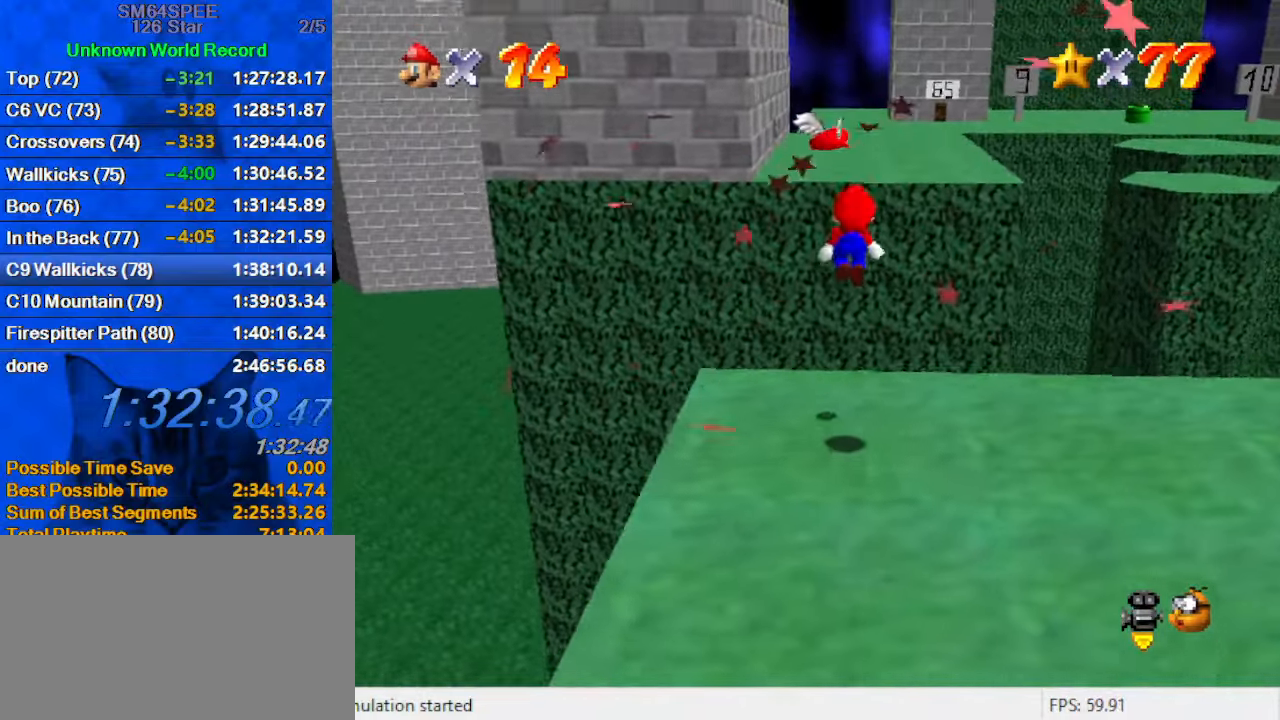
{"keys": [], "events": [[200, "shift", "up"], [200, "up", "up"], [233, "down", "down"], [433, "down", "up"]]}
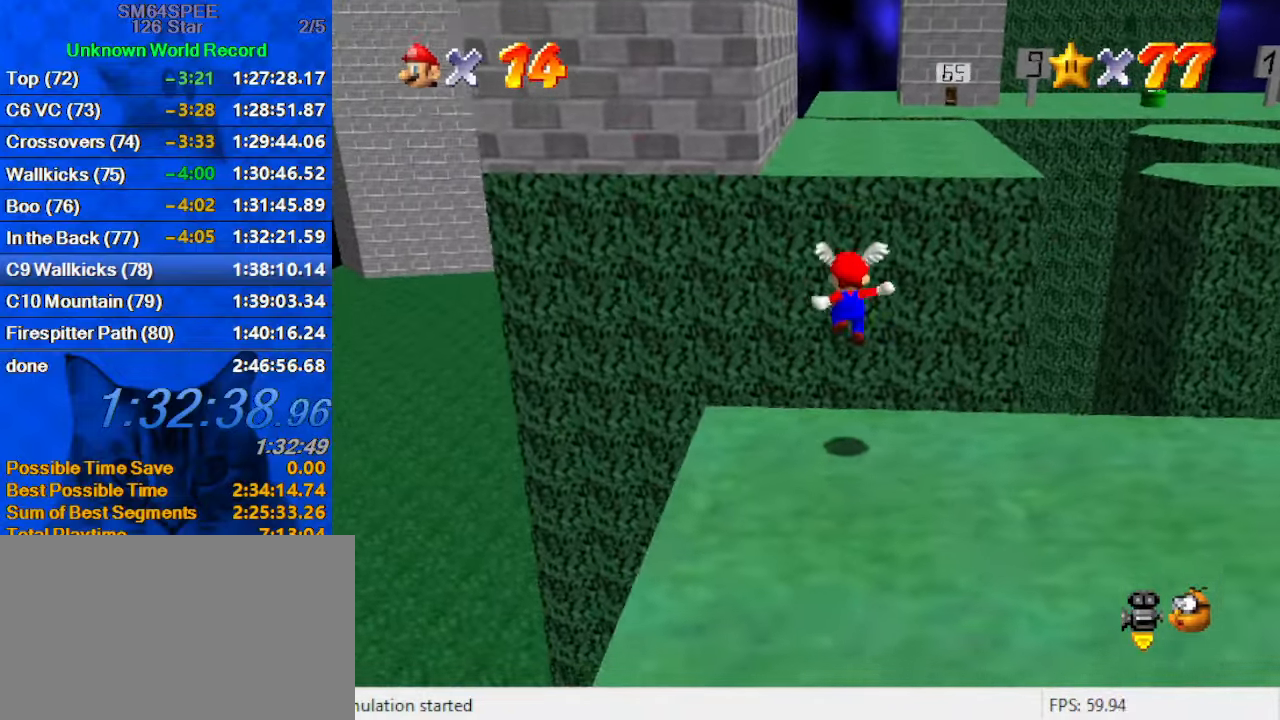
{"keys": ["shift", "up"], "events": [[67, "up", "down"], [266, "shift", "down"]]}
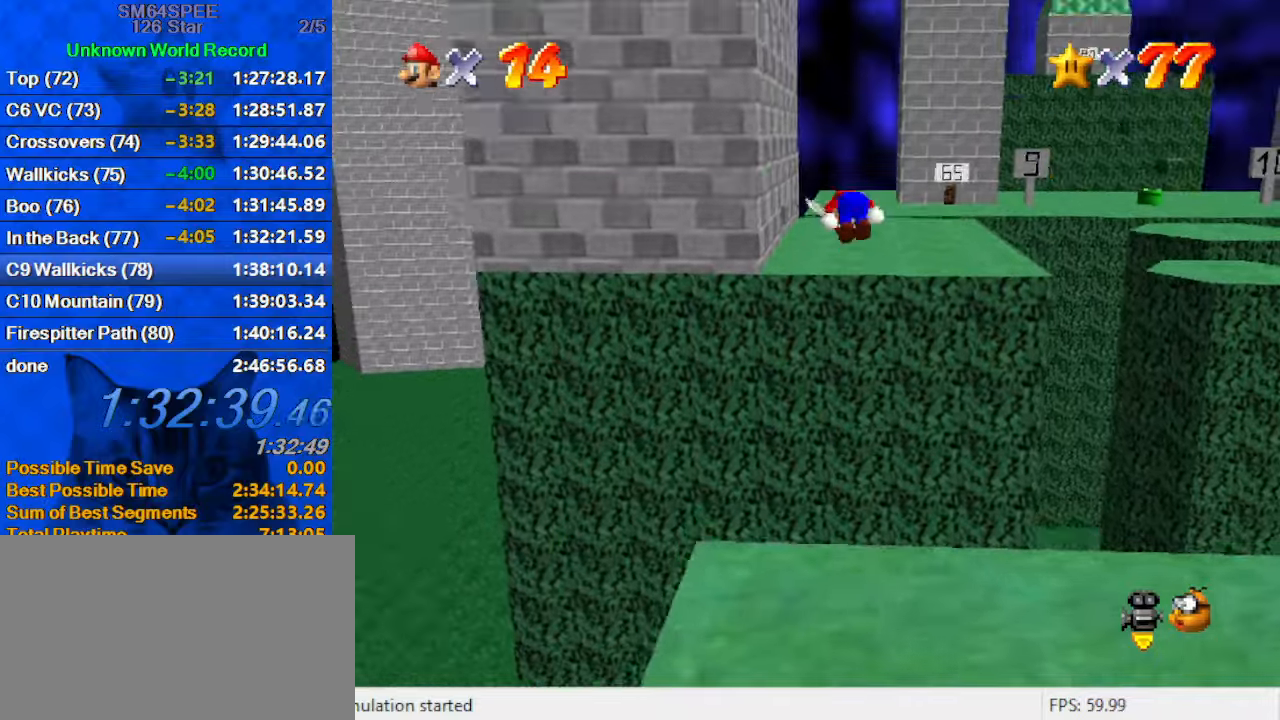
{"keys": ["right", "shift", "up"], "events": [[300, "c", "down"], [500, "c", "up"], [500, "right", "down"]]}
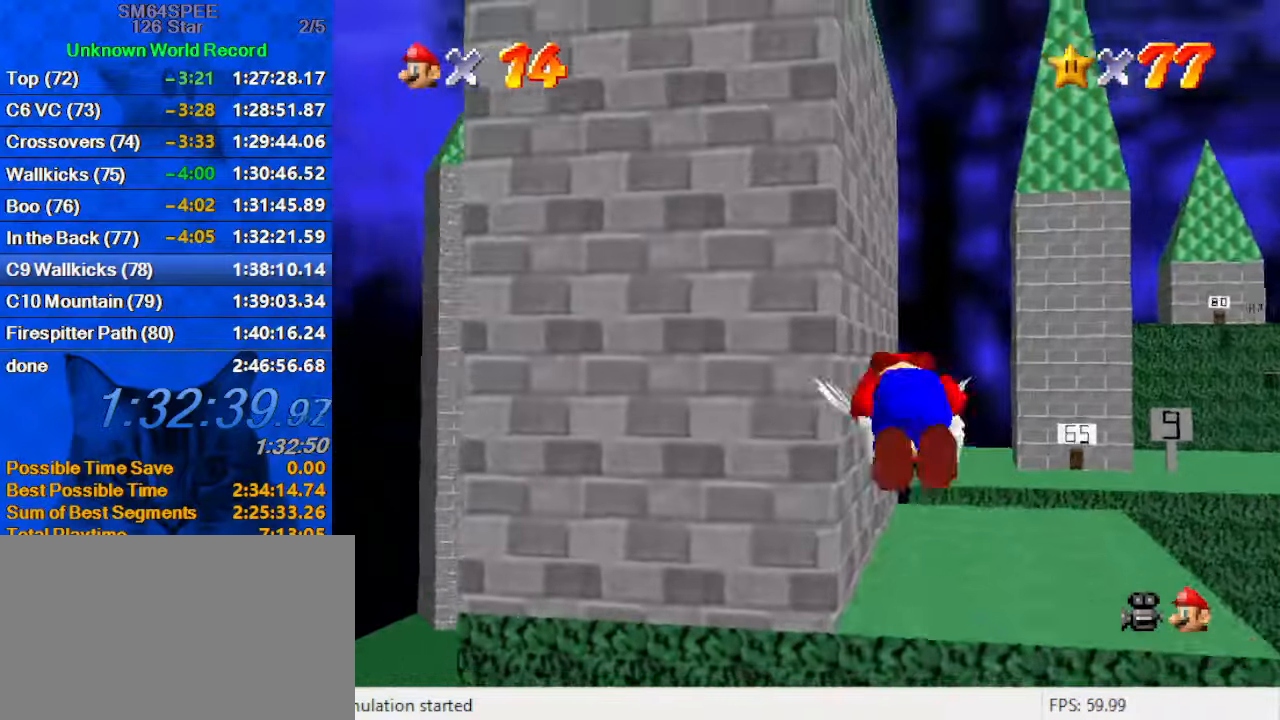
{"keys": ["right", "up"], "events": [[267, "shift", "up"]]}